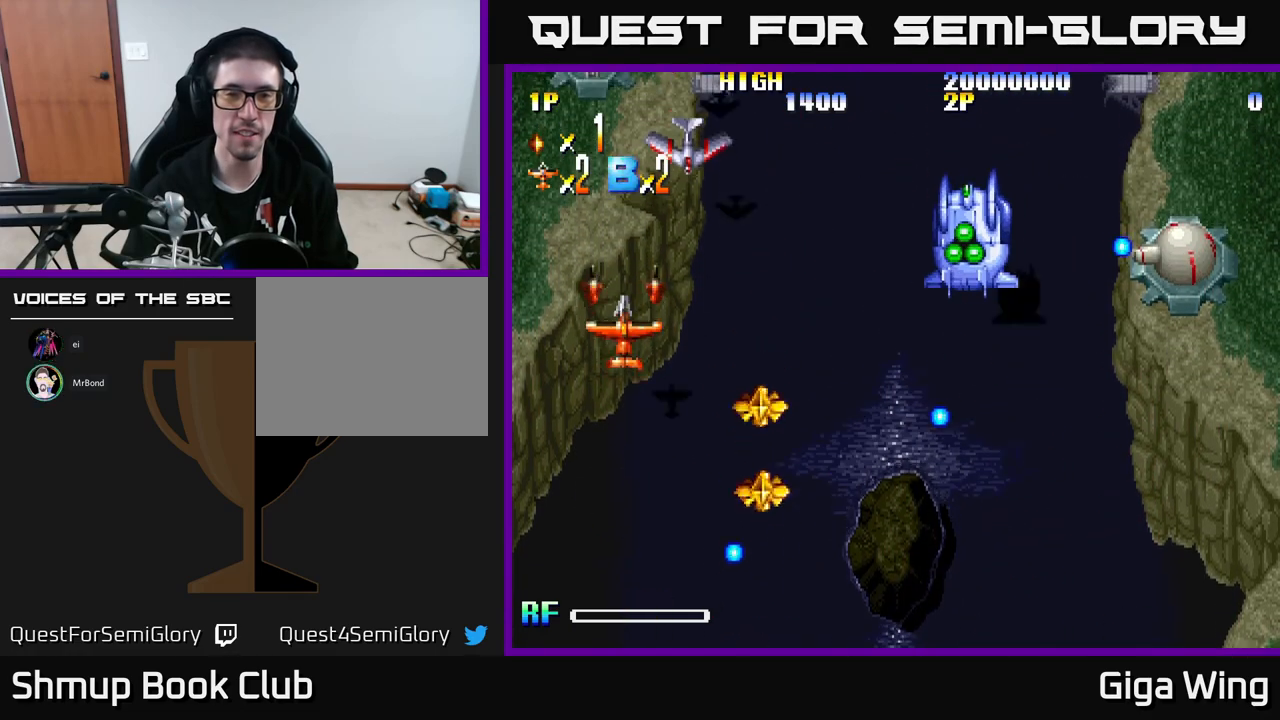
Gameplay with a controller (Xbox layout); each line is a JSON object with the inputs held at the frame after it. "events" lists button and stick changes between this image and that frame as [ms after this image, input, new state], when the widget could be followed in between. Not read: right_stick.
{"buttons": [], "left_stick": "center", "events": [[17, "DPAD_RIGHT", "down"], [267, "A", "down"], [283, "DPAD_DOWN", "down"], [333, "DPAD_RIGHT", "up"], [350, "DPAD_DOWN", "up"], [383, "A", "up"]]}
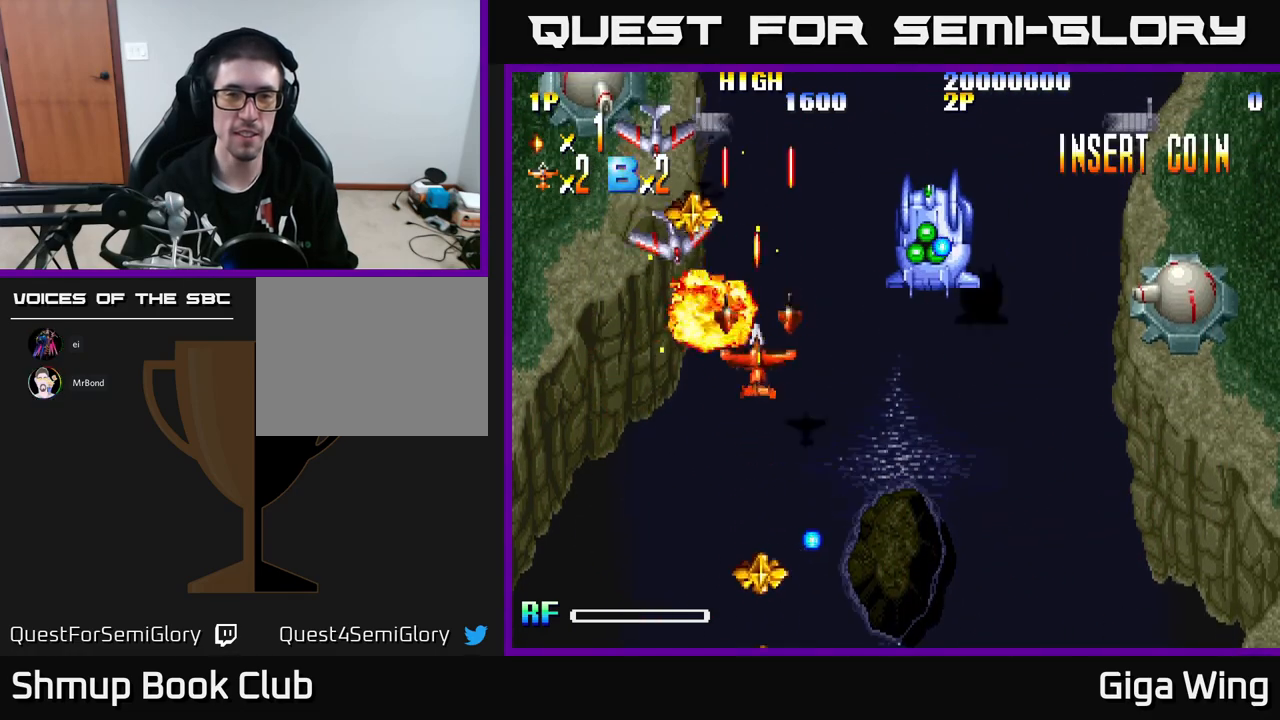
{"buttons": ["DPAD_DOWN"], "left_stick": "center", "events": [[50, "DPAD_DOWN", "down"], [233, "DPAD_DOWN", "up"], [400, "DPAD_DOWN", "down"]]}
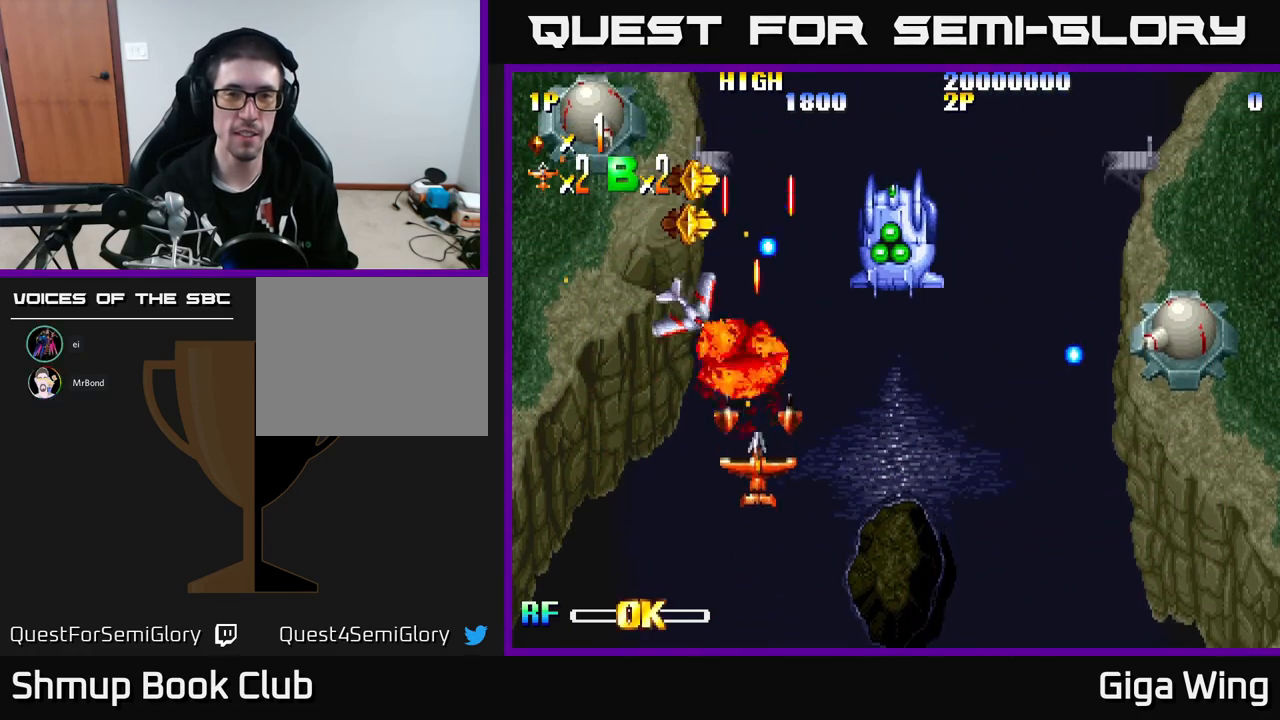
{"buttons": ["DPAD_DOWN"], "left_stick": "center", "events": [[50, "DPAD_DOWN", "up"], [233, "DPAD_DOWN", "down"]]}
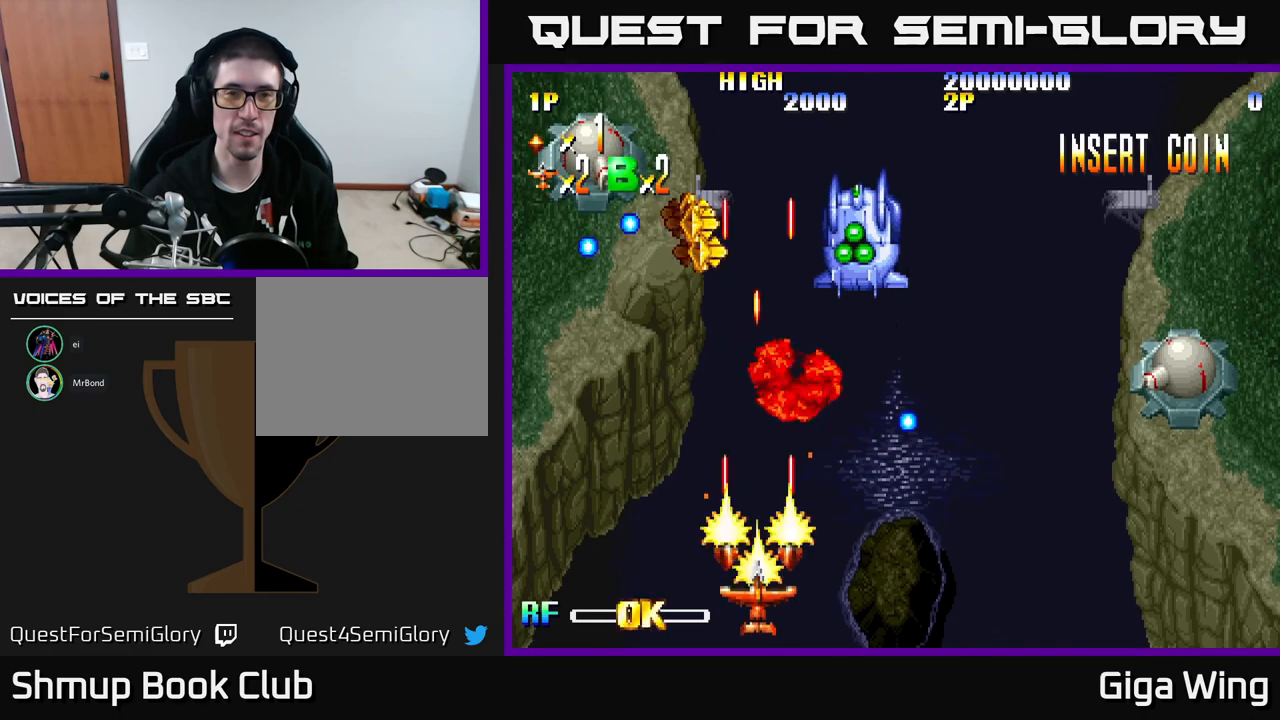
{"buttons": ["DPAD_RIGHT"], "left_stick": "center", "events": [[67, "DPAD_RIGHT", "down"], [167, "DPAD_DOWN", "up"]]}
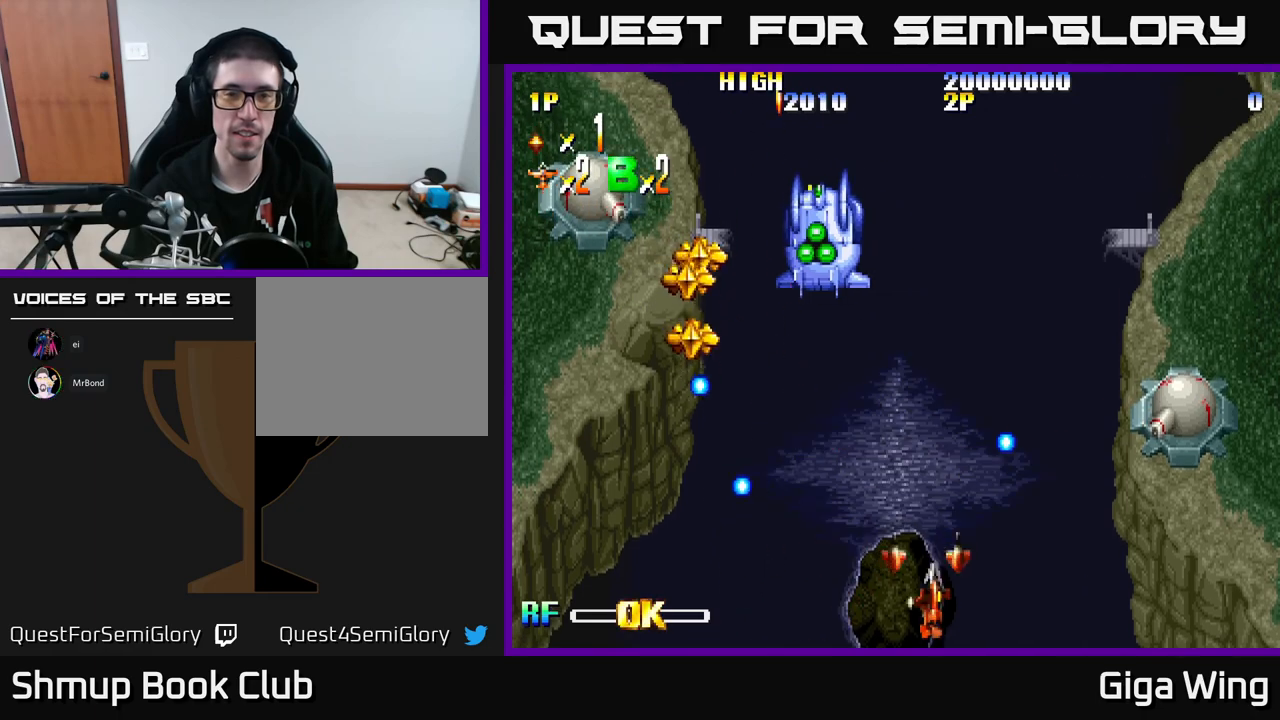
{"buttons": [], "left_stick": "center", "events": [[250, "DPAD_RIGHT", "up"]]}
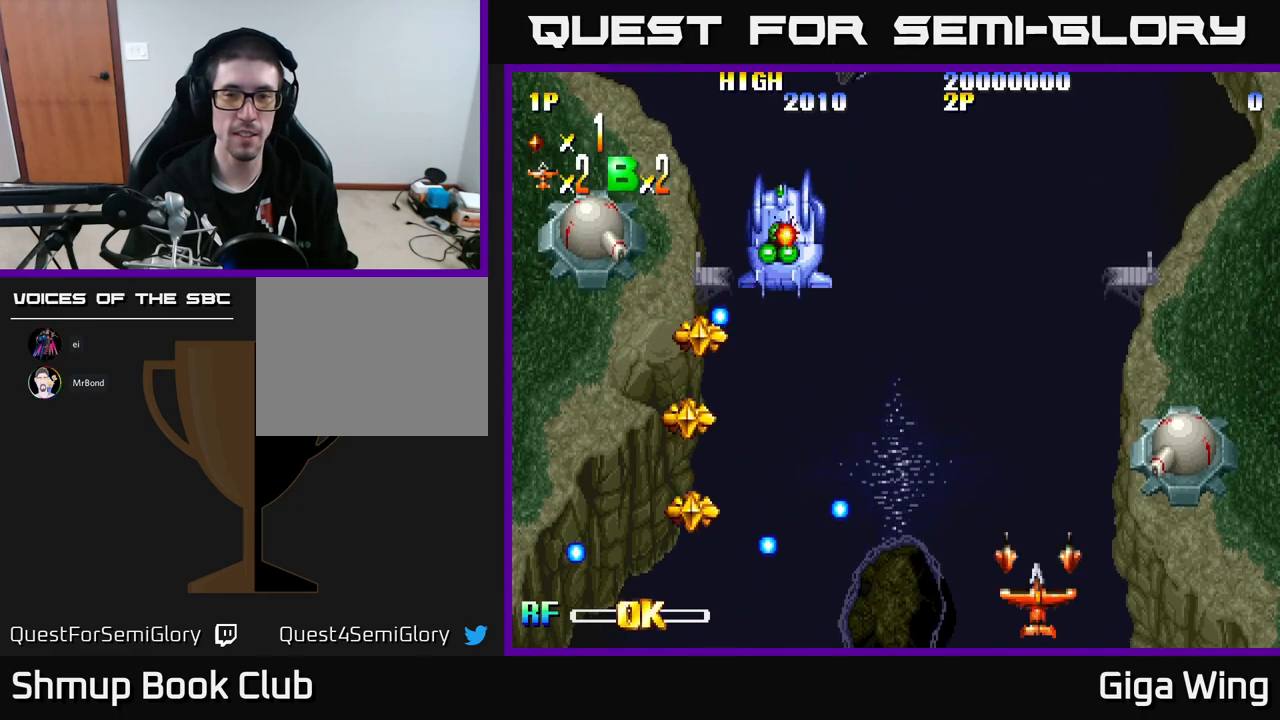
{"buttons": ["DPAD_UP", "DPAD_LEFT"], "left_stick": "center", "events": [[100, "DPAD_LEFT", "down"], [100, "DPAD_UP", "down"], [117, "A", "down"], [150, "DPAD_LEFT", "up"], [167, "DPAD_UP", "up"], [183, "DPAD_RIGHT", "down"], [233, "A", "up"], [400, "DPAD_RIGHT", "up"], [450, "DPAD_UP", "down"], [500, "DPAD_LEFT", "down"]]}
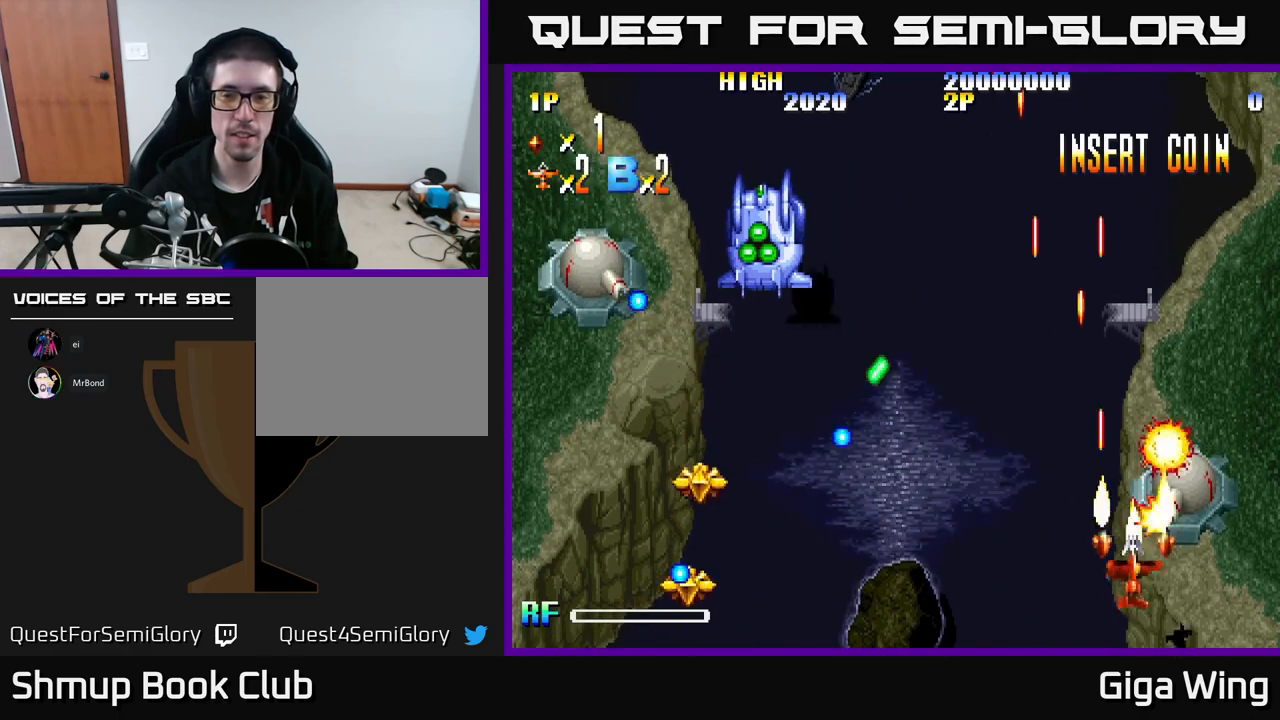
{"buttons": [], "left_stick": "center", "events": [[17, "DPAD_LEFT", "up"], [17, "DPAD_UP", "up"]]}
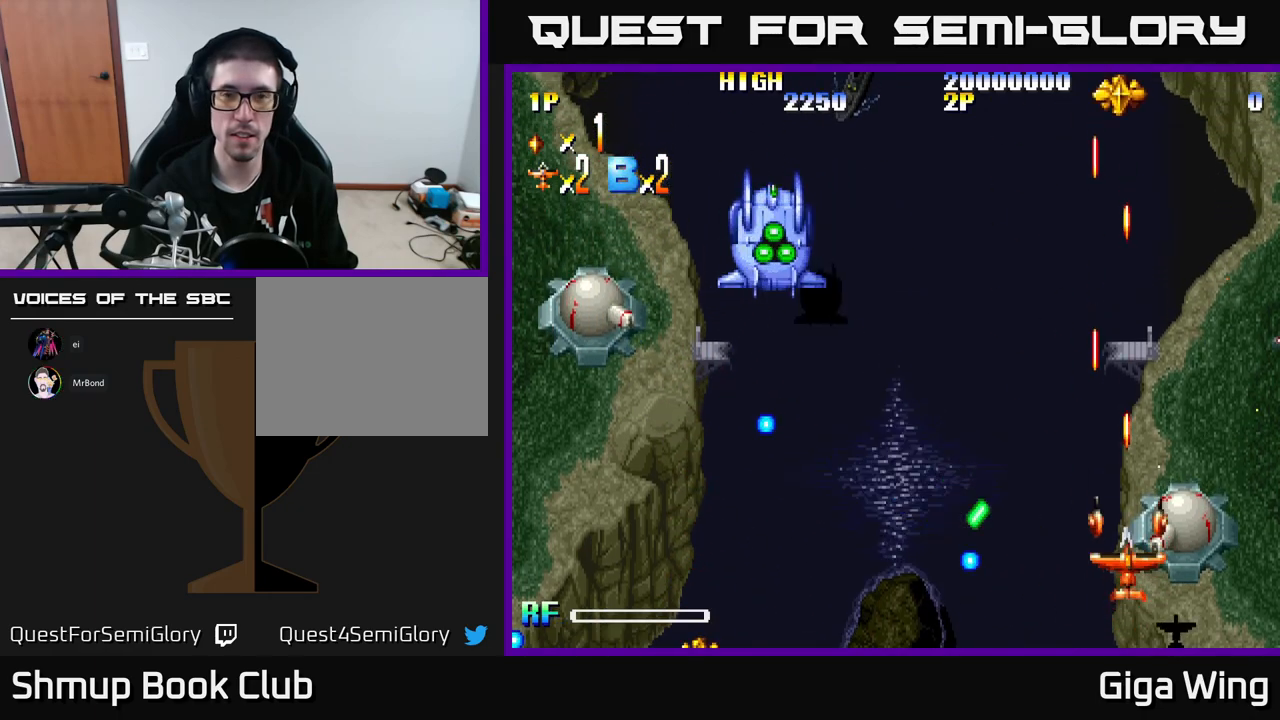
{"buttons": [], "left_stick": "center", "events": []}
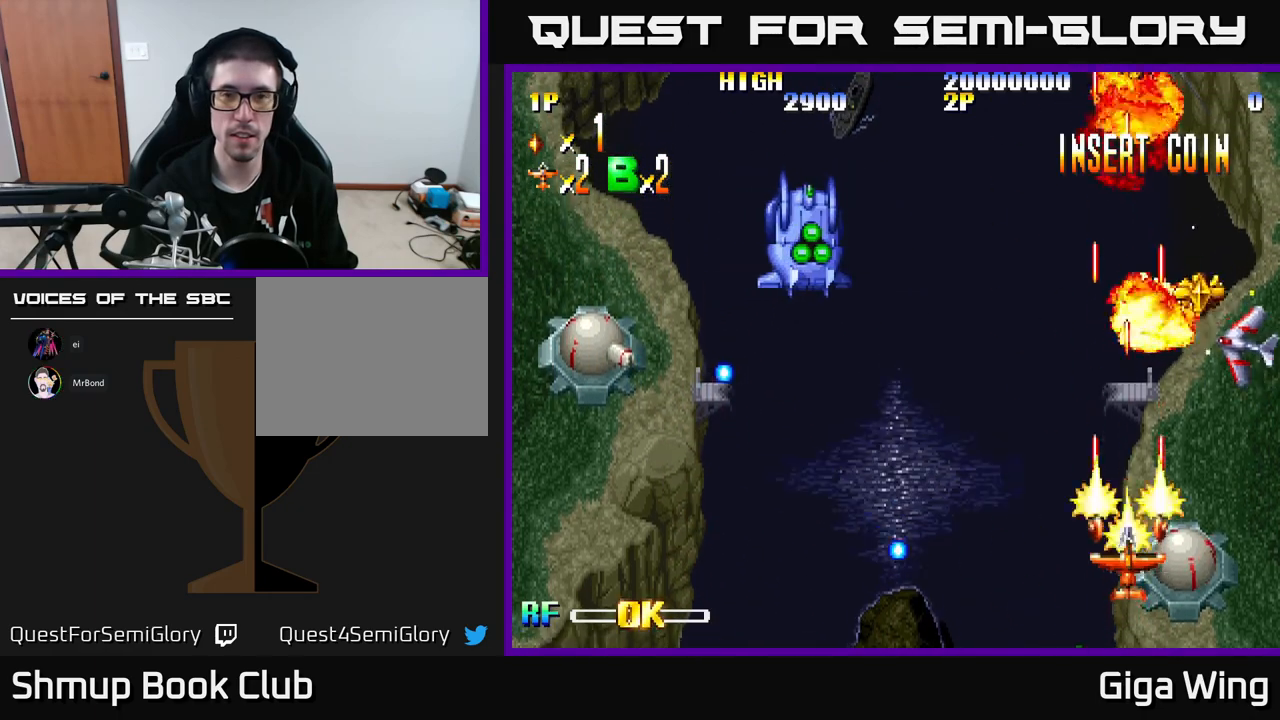
{"buttons": ["DPAD_DOWN", "DPAD_LEFT"], "left_stick": "center", "events": [[83, "A", "down"], [233, "A", "up"], [450, "DPAD_DOWN", "down"], [483, "DPAD_LEFT", "down"]]}
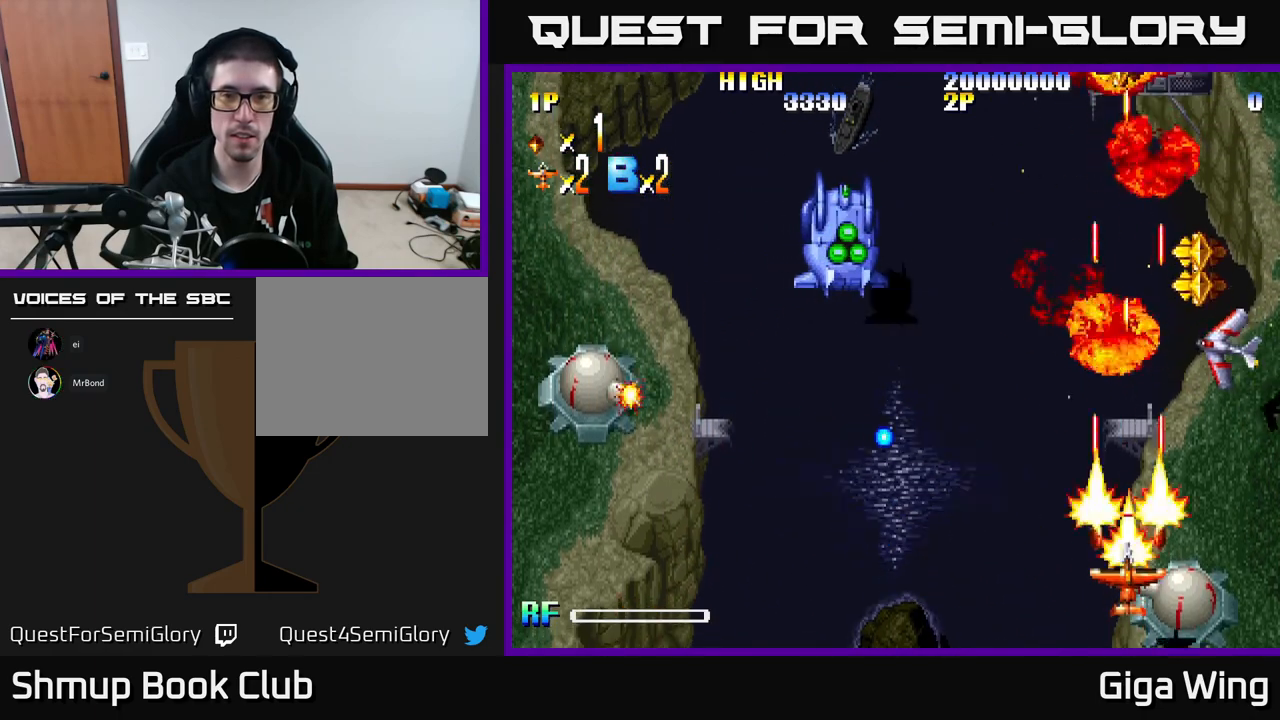
{"buttons": ["DPAD_LEFT"], "left_stick": "center", "events": [[67, "DPAD_DOWN", "up"], [283, "DPAD_DOWN", "down"], [417, "DPAD_DOWN", "up"]]}
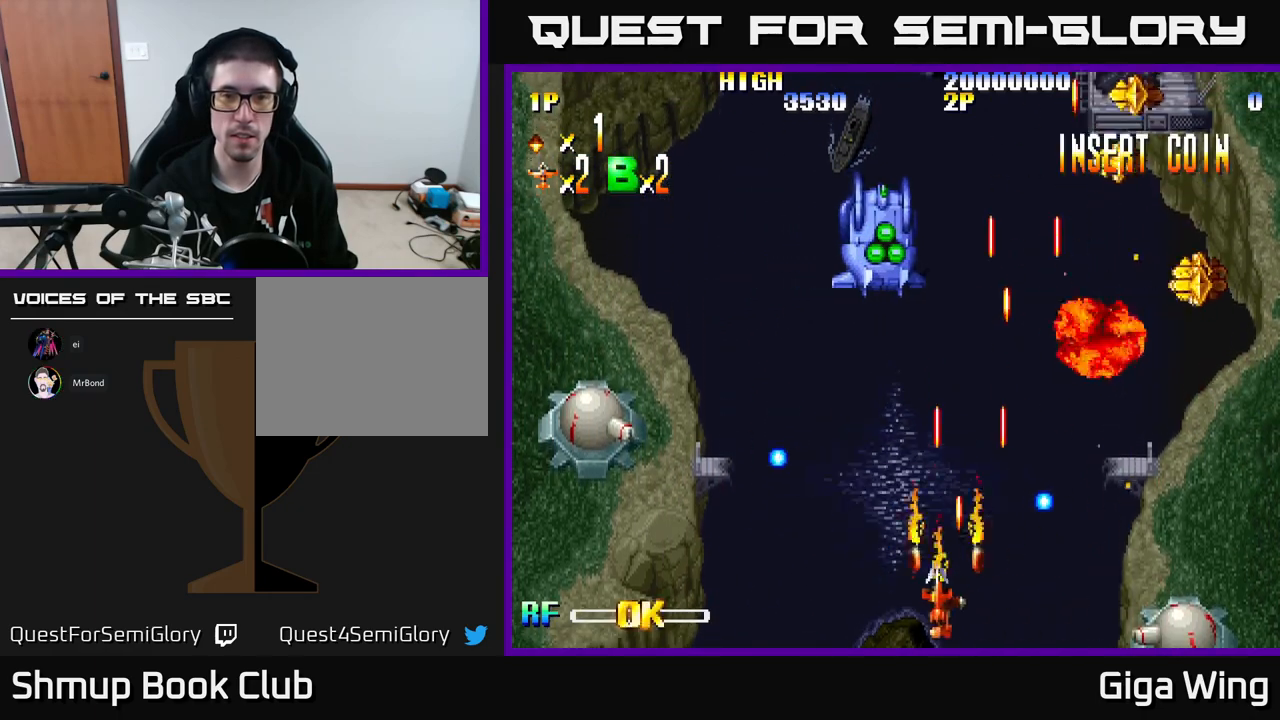
{"buttons": ["DPAD_LEFT"], "left_stick": "center", "events": [[133, "A", "down"], [150, "DPAD_LEFT", "up"], [267, "DPAD_LEFT", "down"], [300, "A", "up"]]}
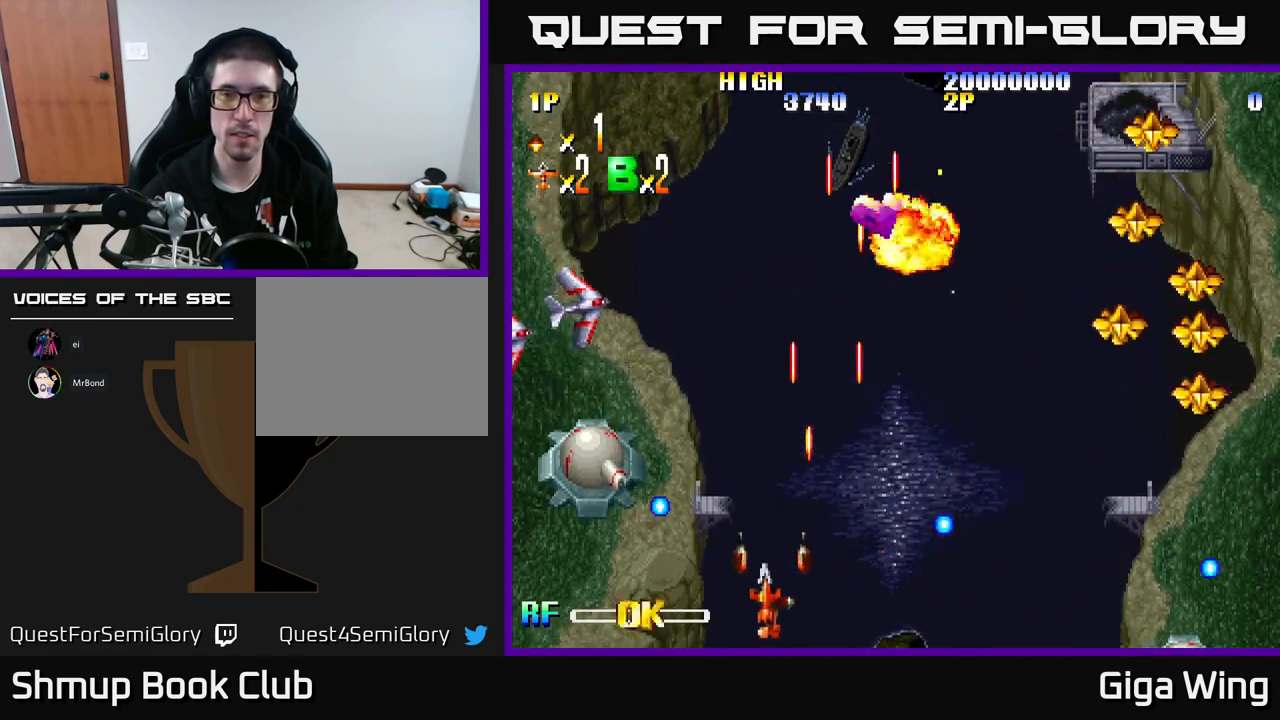
{"buttons": [], "left_stick": "center", "events": [[417, "DPAD_LEFT", "up"]]}
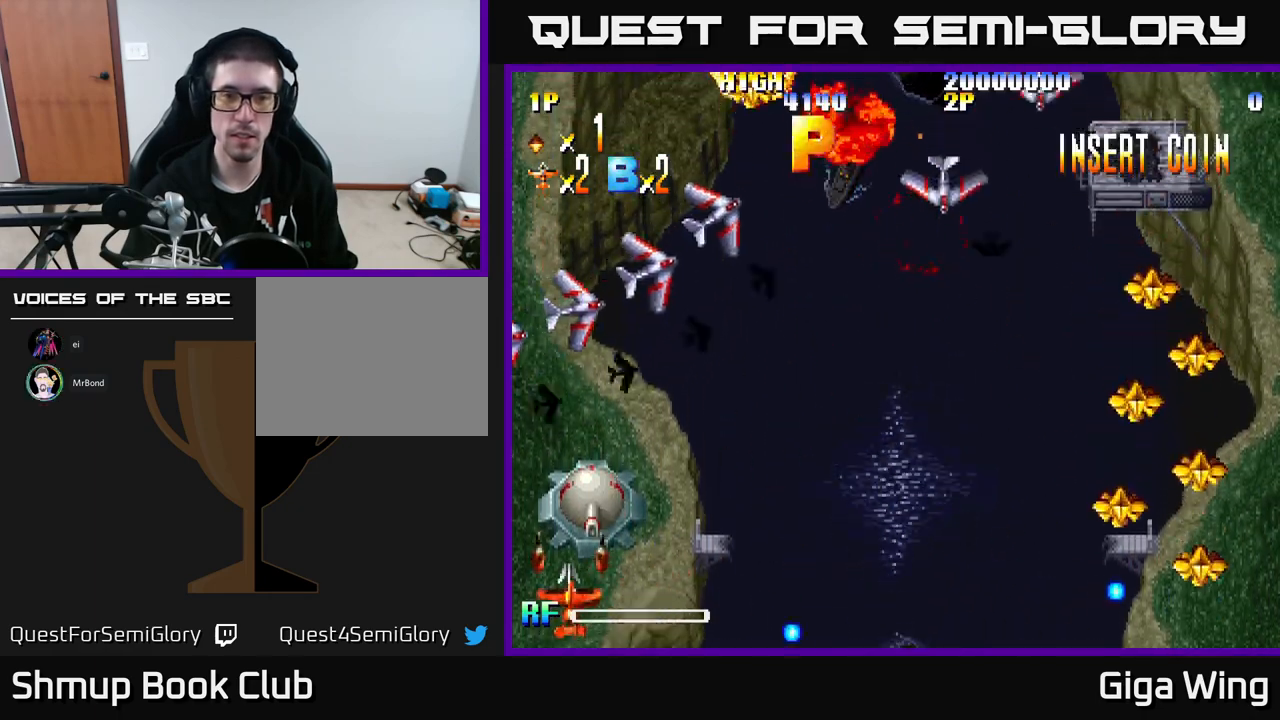
{"buttons": [], "left_stick": "center", "events": [[150, "A", "down"], [250, "A", "up"]]}
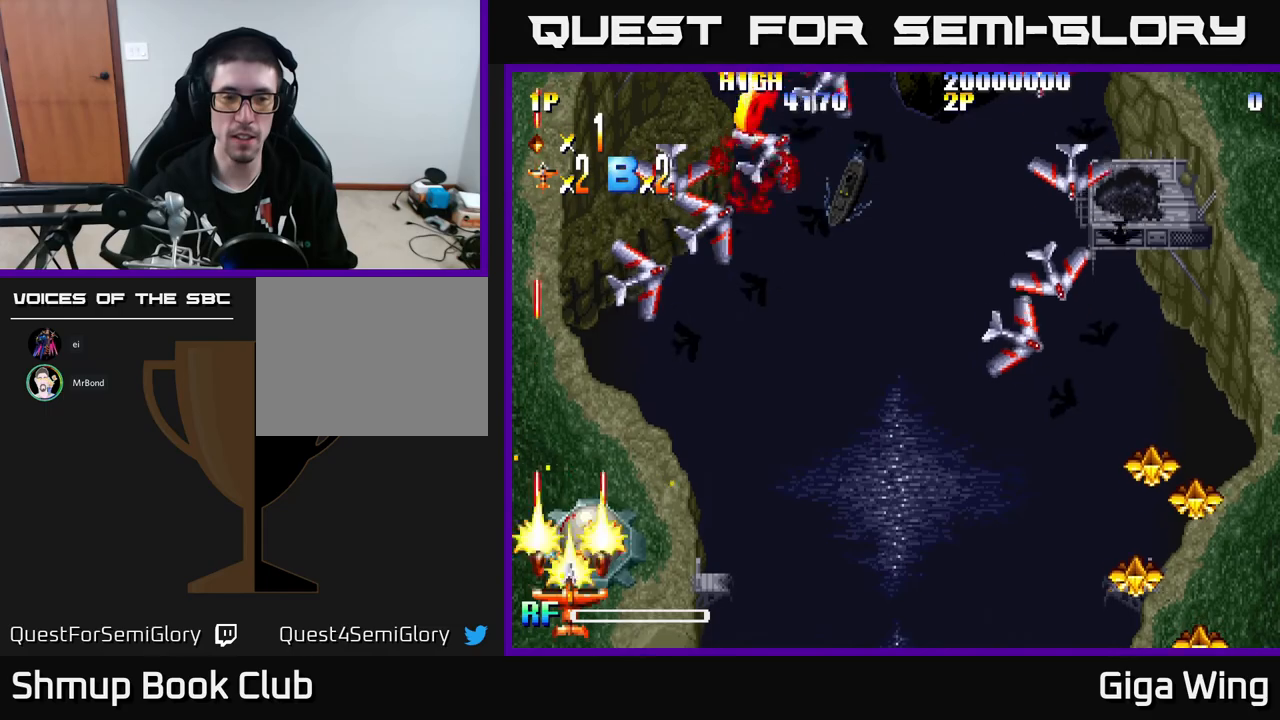
{"buttons": ["DPAD_RIGHT"], "left_stick": "center", "events": [[33, "DPAD_RIGHT", "down"]]}
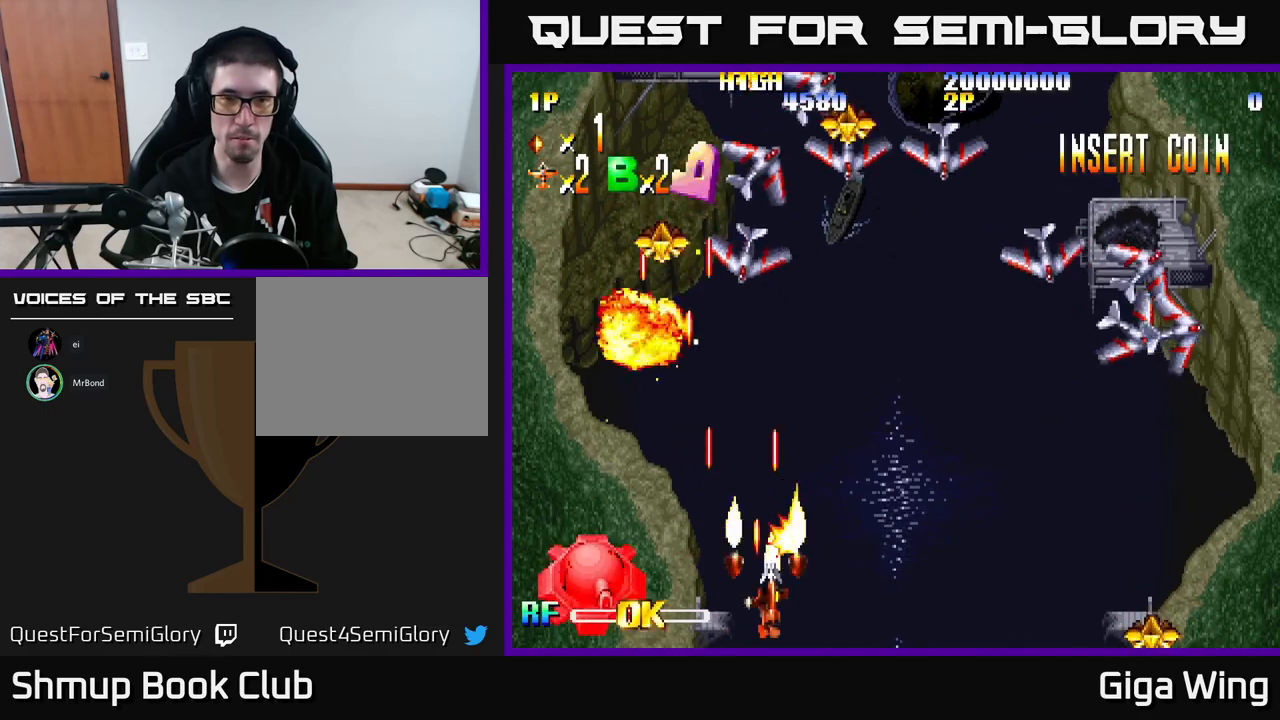
{"buttons": ["DPAD_RIGHT"], "left_stick": "center", "events": []}
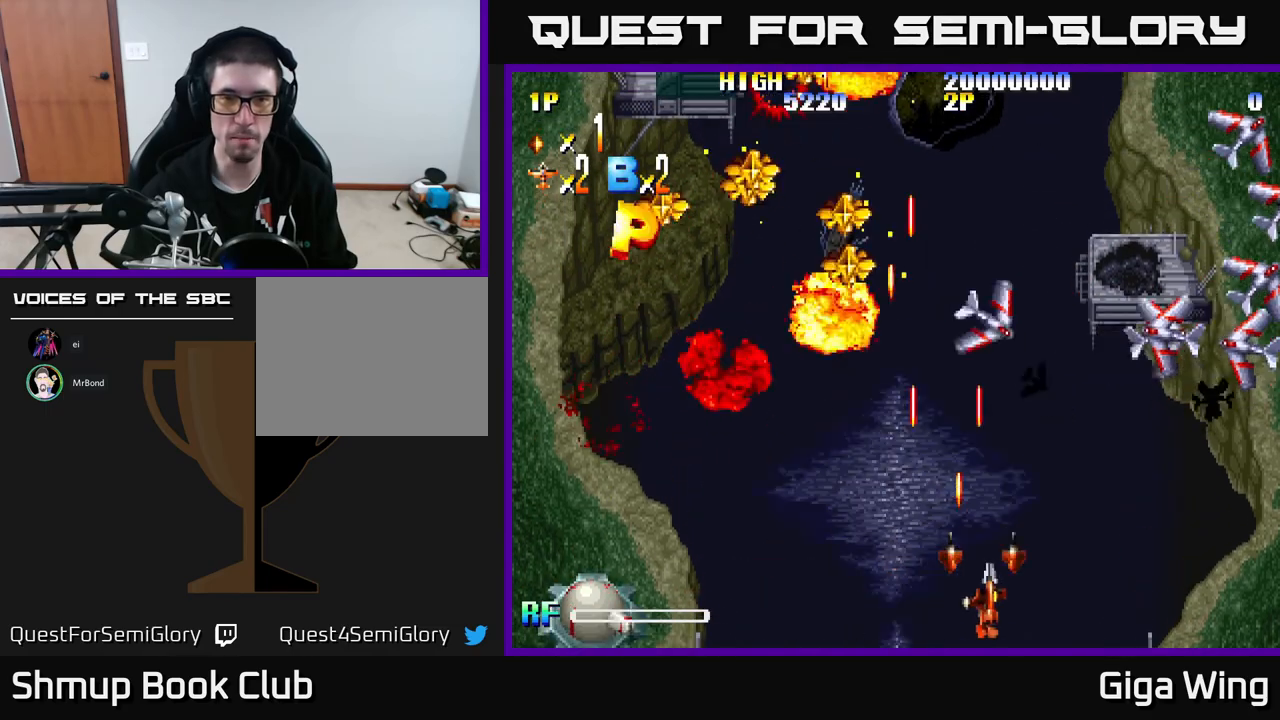
{"buttons": [], "left_stick": "center", "events": [[150, "DPAD_RIGHT", "up"], [200, "DPAD_LEFT", "down"], [400, "DPAD_LEFT", "up"]]}
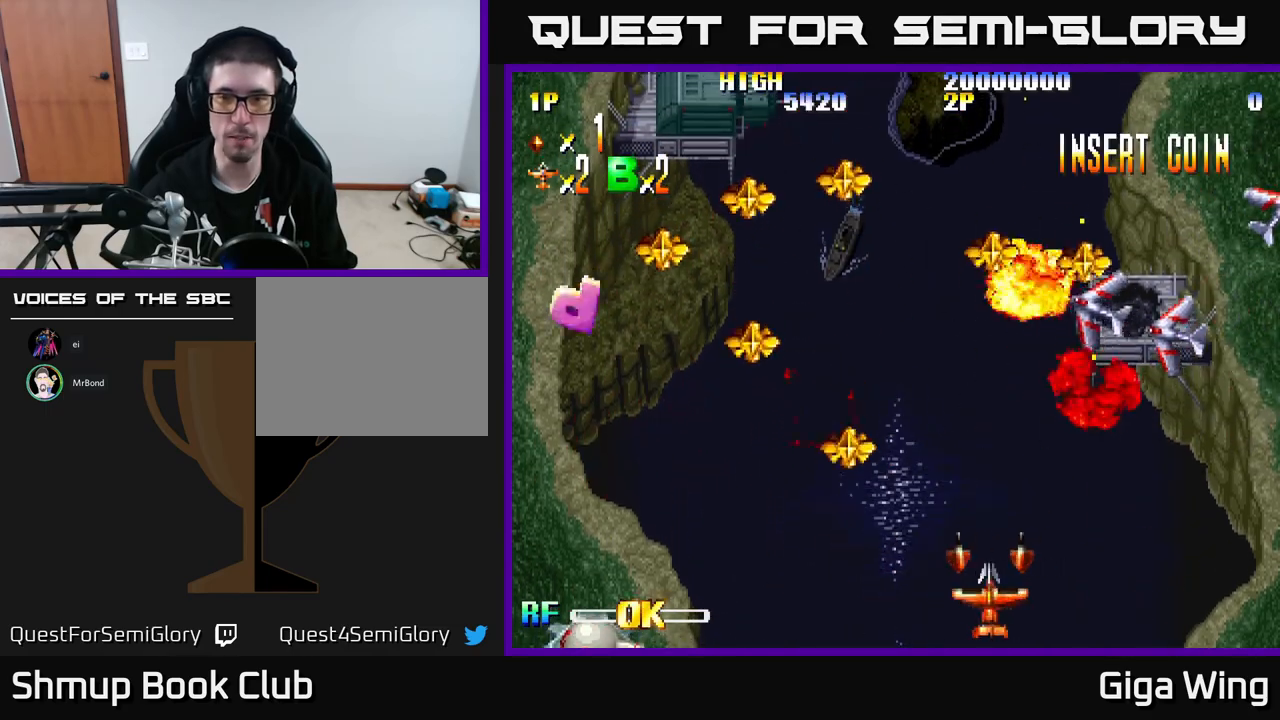
{"buttons": ["DPAD_RIGHT"], "left_stick": "center", "events": [[33, "A", "down"], [50, "DPAD_RIGHT", "down"], [133, "A", "up"]]}
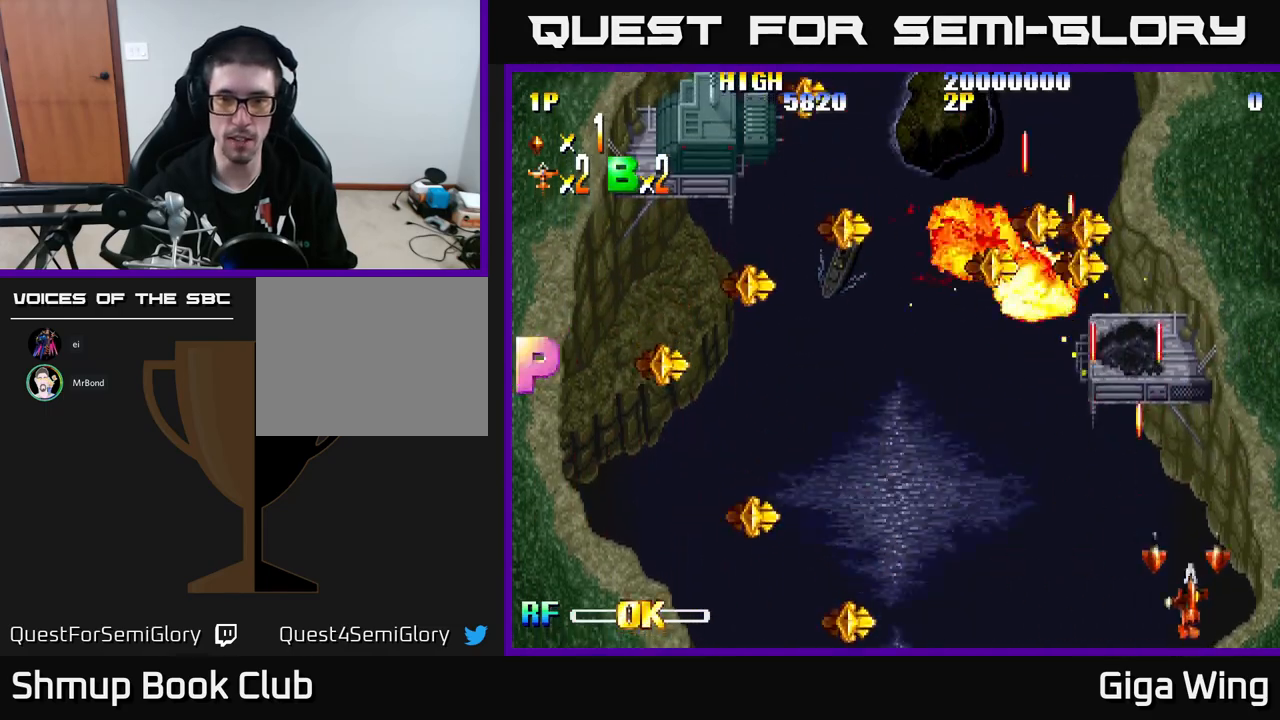
{"buttons": ["DPAD_RIGHT"], "left_stick": "center", "events": [[100, "DPAD_RIGHT", "up"], [233, "DPAD_LEFT", "down"], [417, "DPAD_LEFT", "up"], [467, "DPAD_RIGHT", "down"]]}
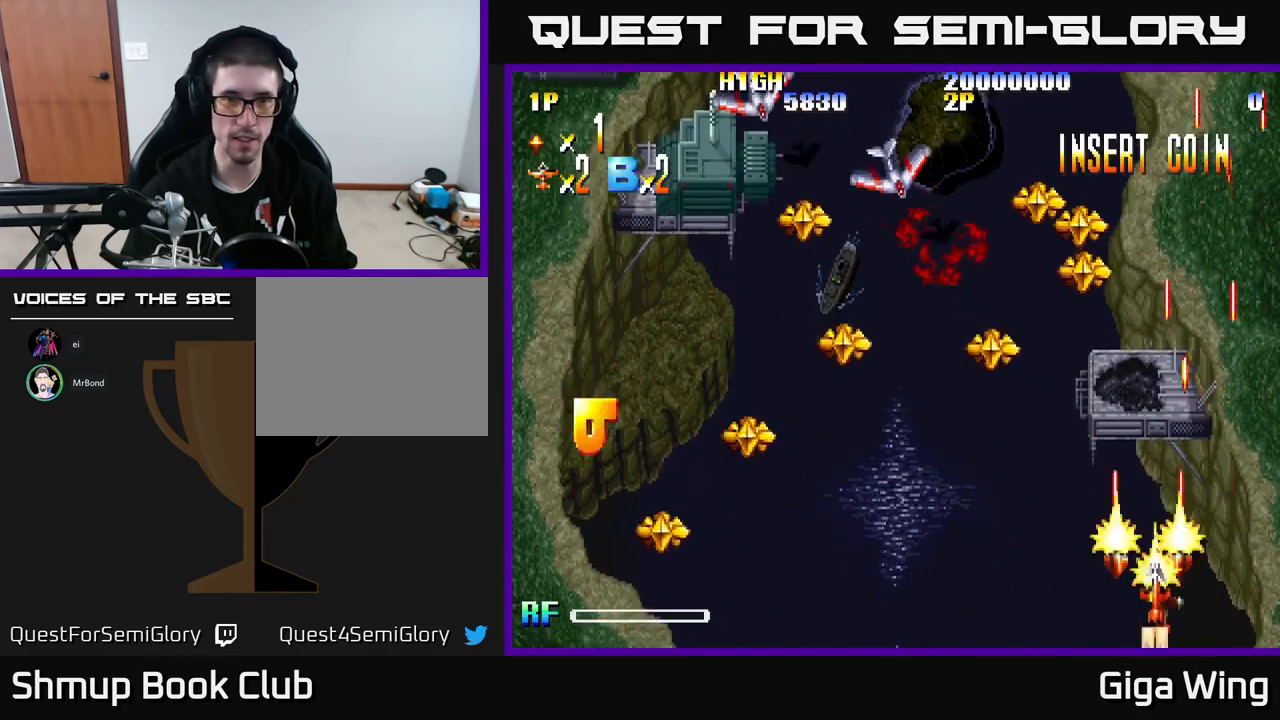
{"buttons": ["DPAD_UP"], "left_stick": "center", "events": [[133, "DPAD_UP", "down"], [283, "DPAD_RIGHT", "up"]]}
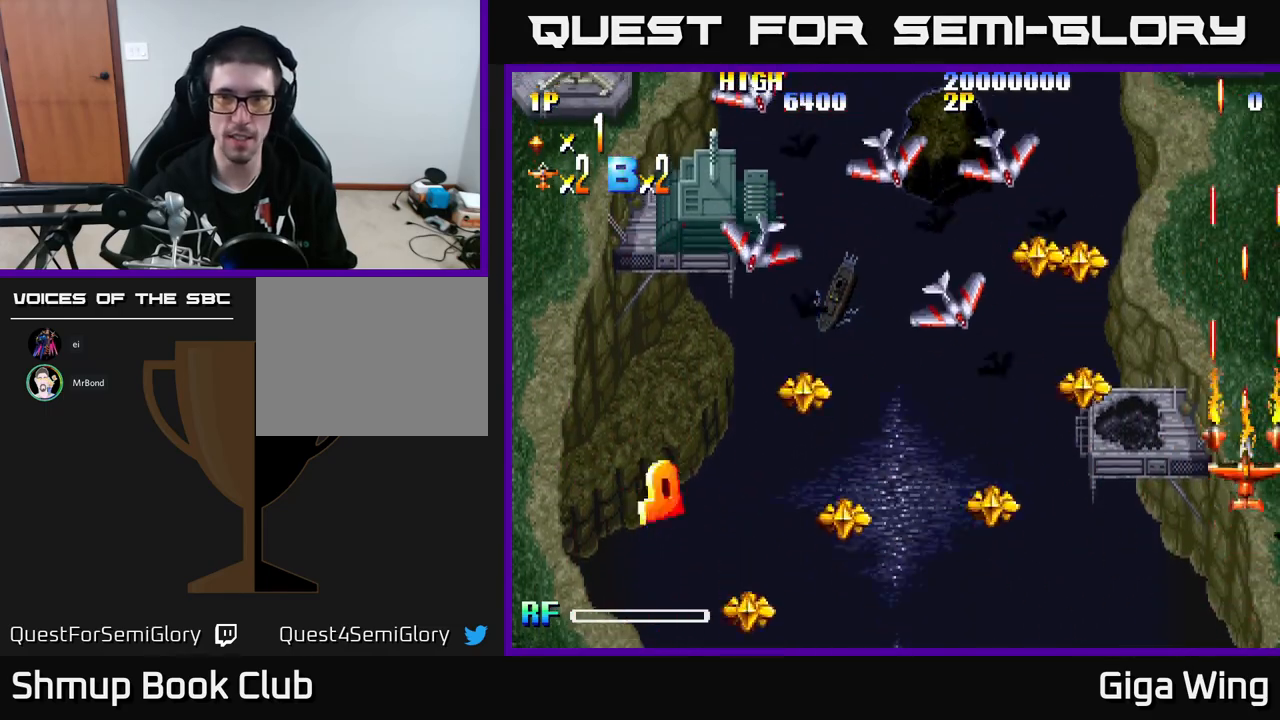
{"buttons": [], "left_stick": "center", "events": [[133, "A", "down"], [150, "DPAD_LEFT", "down"], [167, "DPAD_UP", "up"], [250, "A", "up"], [300, "DPAD_LEFT", "up"]]}
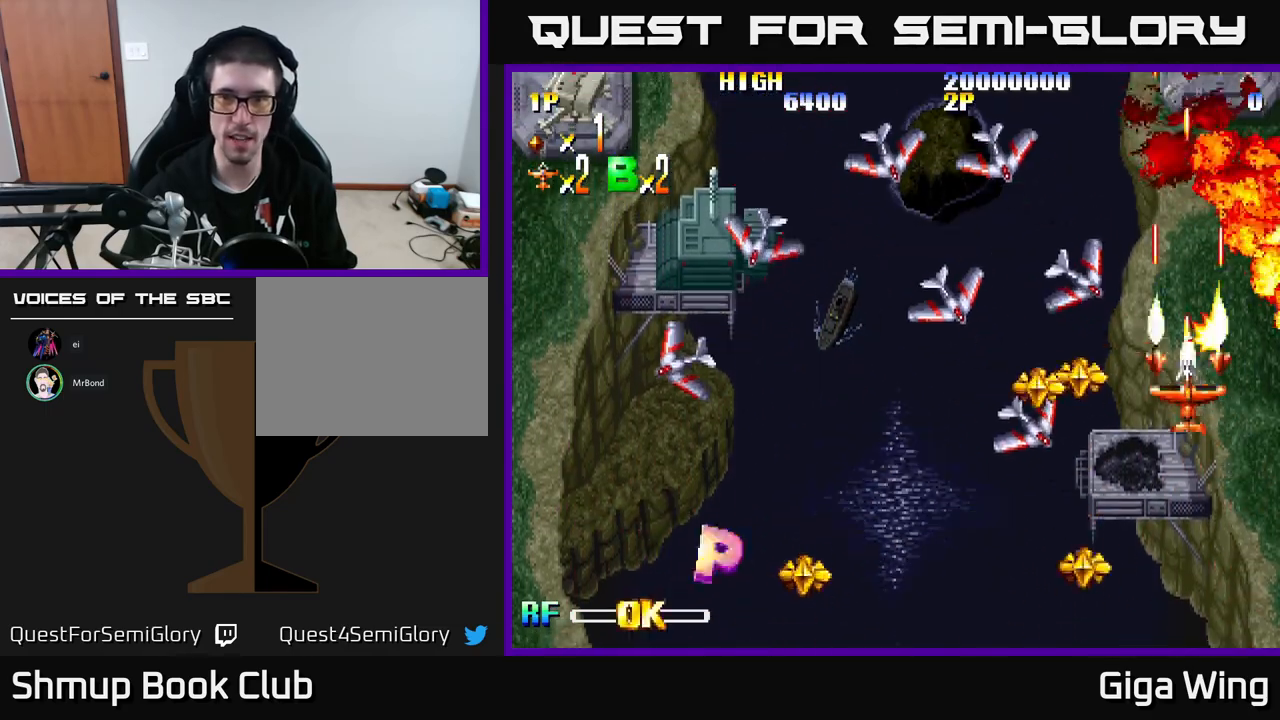
{"buttons": [], "left_stick": "center", "events": [[67, "DPAD_RIGHT", "down"], [167, "DPAD_DOWN", "down"], [217, "DPAD_RIGHT", "up"], [383, "DPAD_DOWN", "up"]]}
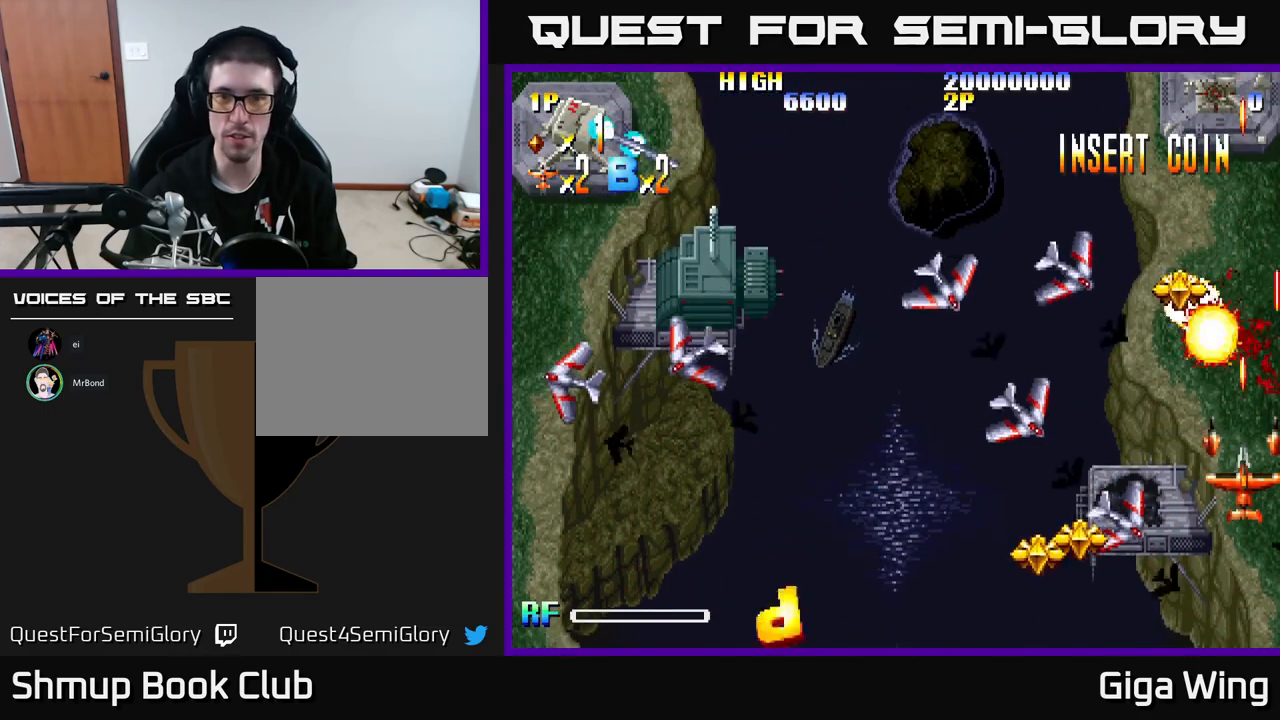
{"buttons": ["DPAD_UP"], "left_stick": "center", "events": [[50, "DPAD_DOWN", "down"], [433, "DPAD_DOWN", "up"], [467, "DPAD_UP", "down"]]}
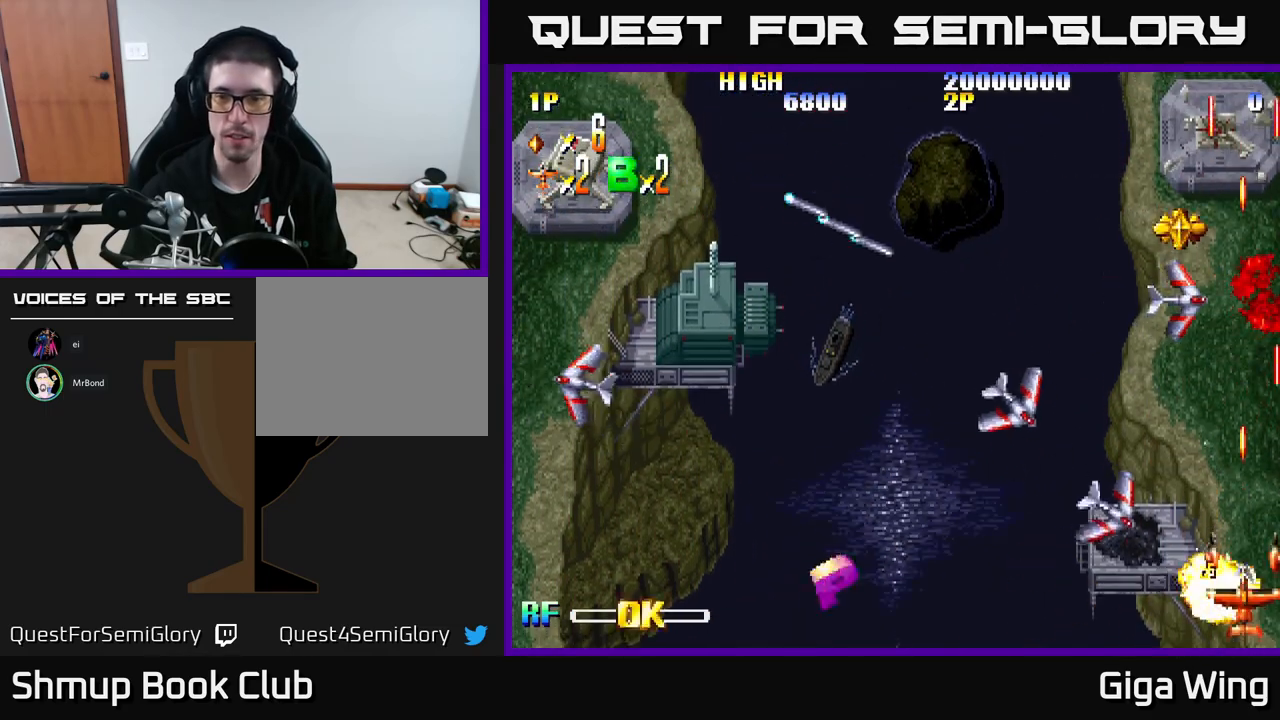
{"buttons": [], "left_stick": "center", "events": [[333, "DPAD_UP", "up"]]}
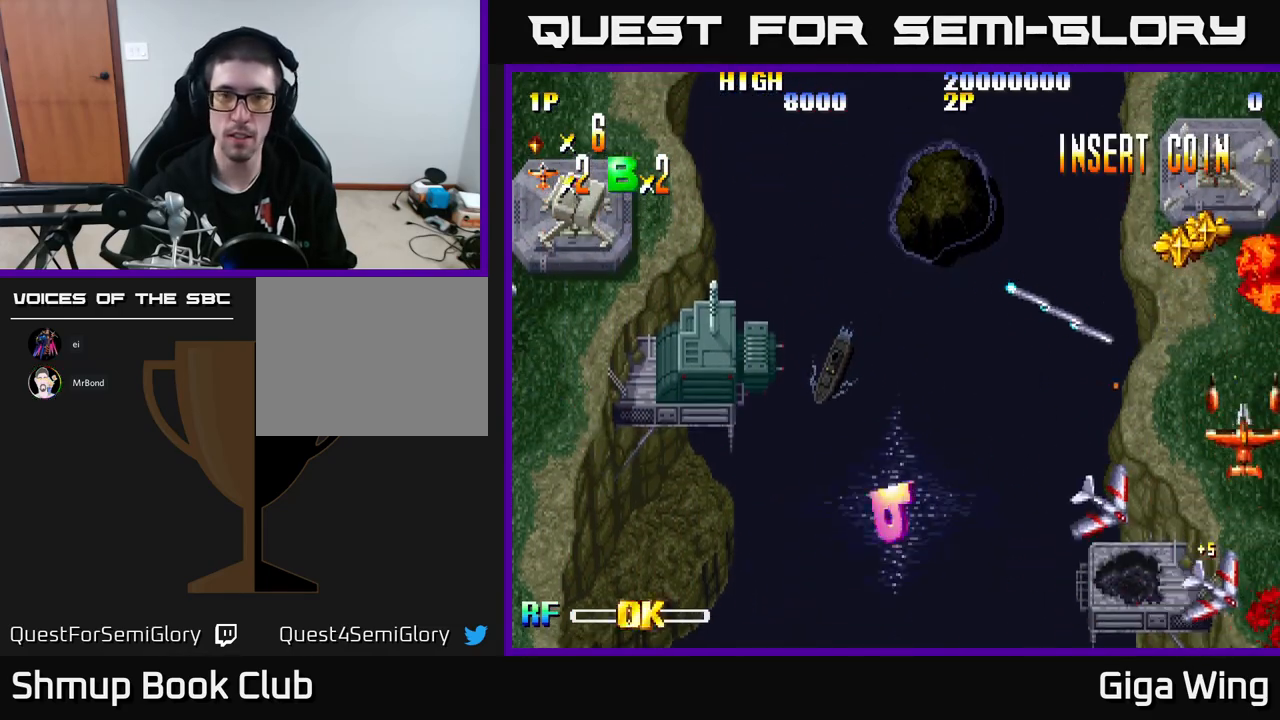
{"buttons": ["DPAD_LEFT"], "left_stick": "center", "events": [[383, "DPAD_DOWN", "down"], [450, "DPAD_DOWN", "up"], [450, "DPAD_LEFT", "down"]]}
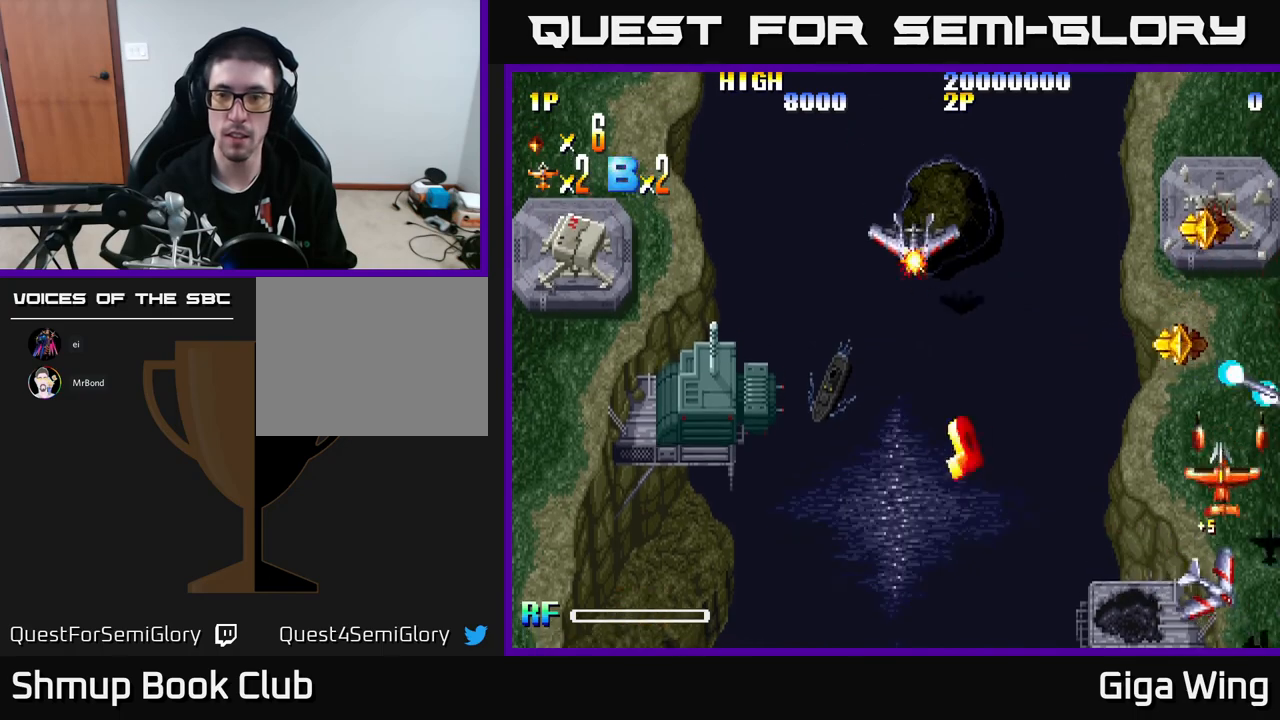
{"buttons": ["DPAD_LEFT"], "left_stick": "center", "events": [[100, "DPAD_DOWN", "down"], [467, "DPAD_DOWN", "up"]]}
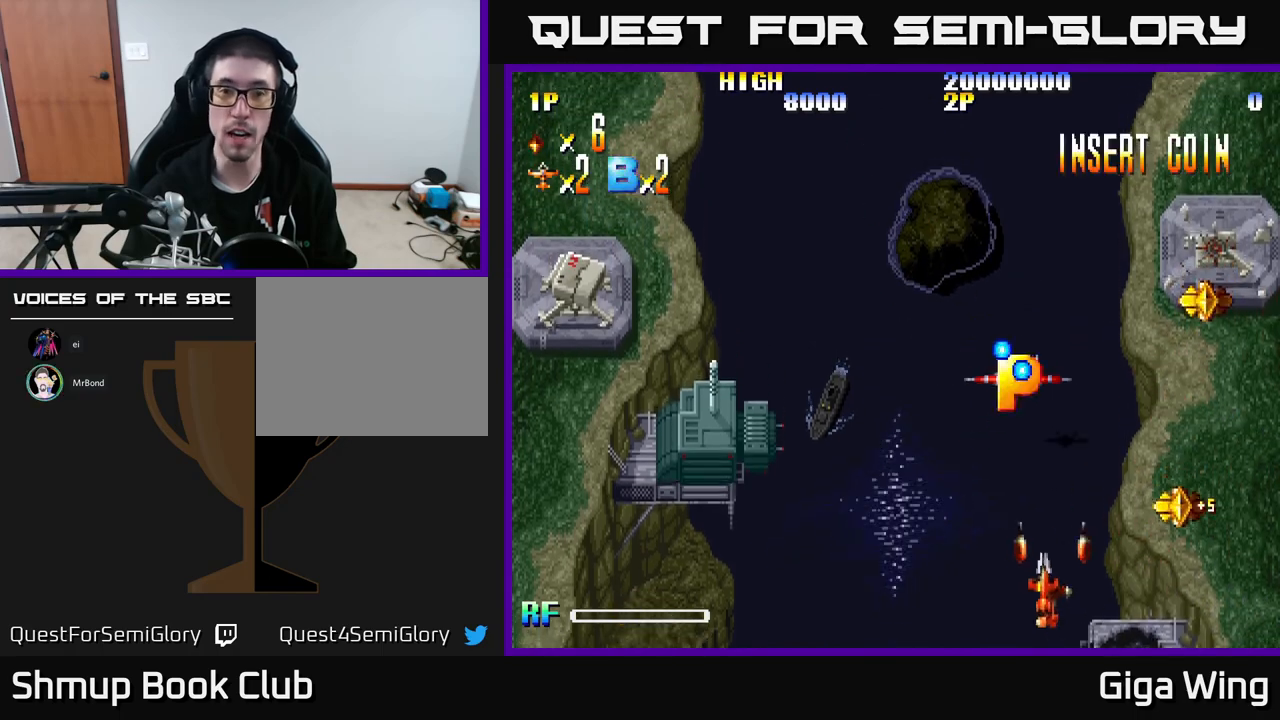
{"buttons": [], "left_stick": "center", "events": [[317, "DPAD_LEFT", "up"]]}
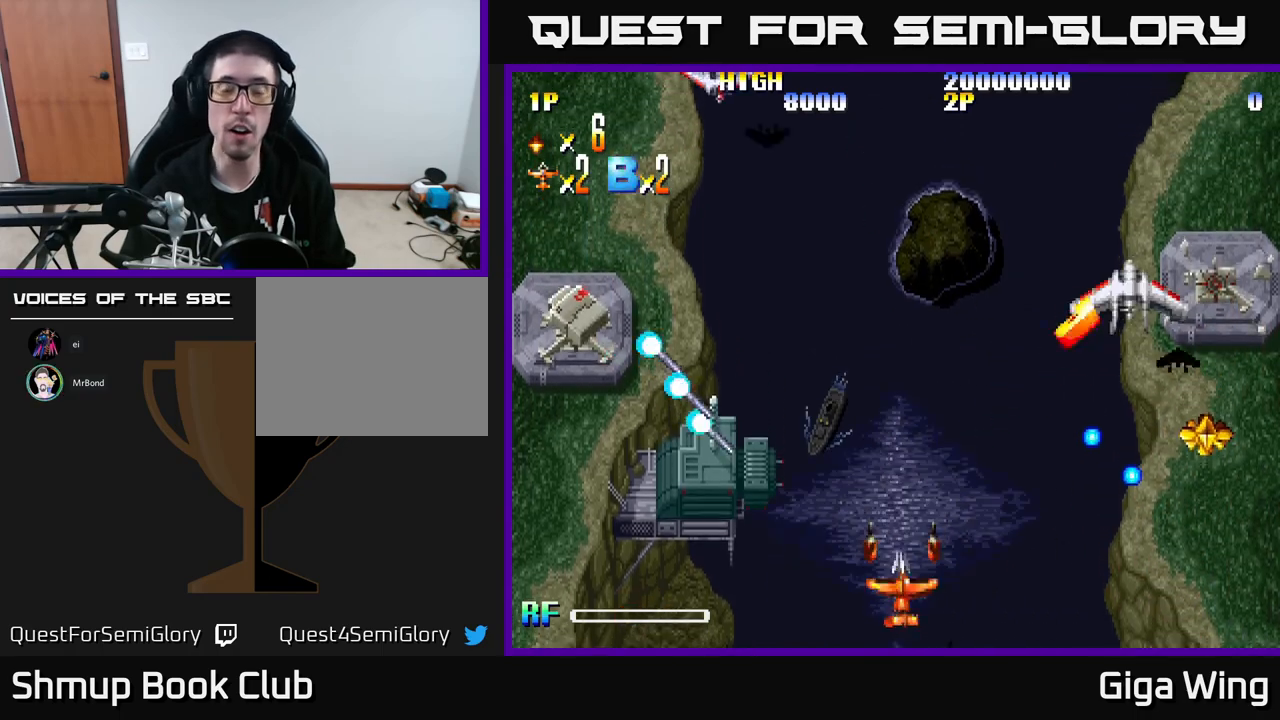
{"buttons": ["DPAD_UP", "DPAD_RIGHT"], "left_stick": "center", "events": [[150, "DPAD_LEFT", "down"], [333, "DPAD_DOWN", "down"], [433, "DPAD_DOWN", "up"], [450, "DPAD_LEFT", "up"], [483, "DPAD_RIGHT", "down"], [483, "DPAD_UP", "down"]]}
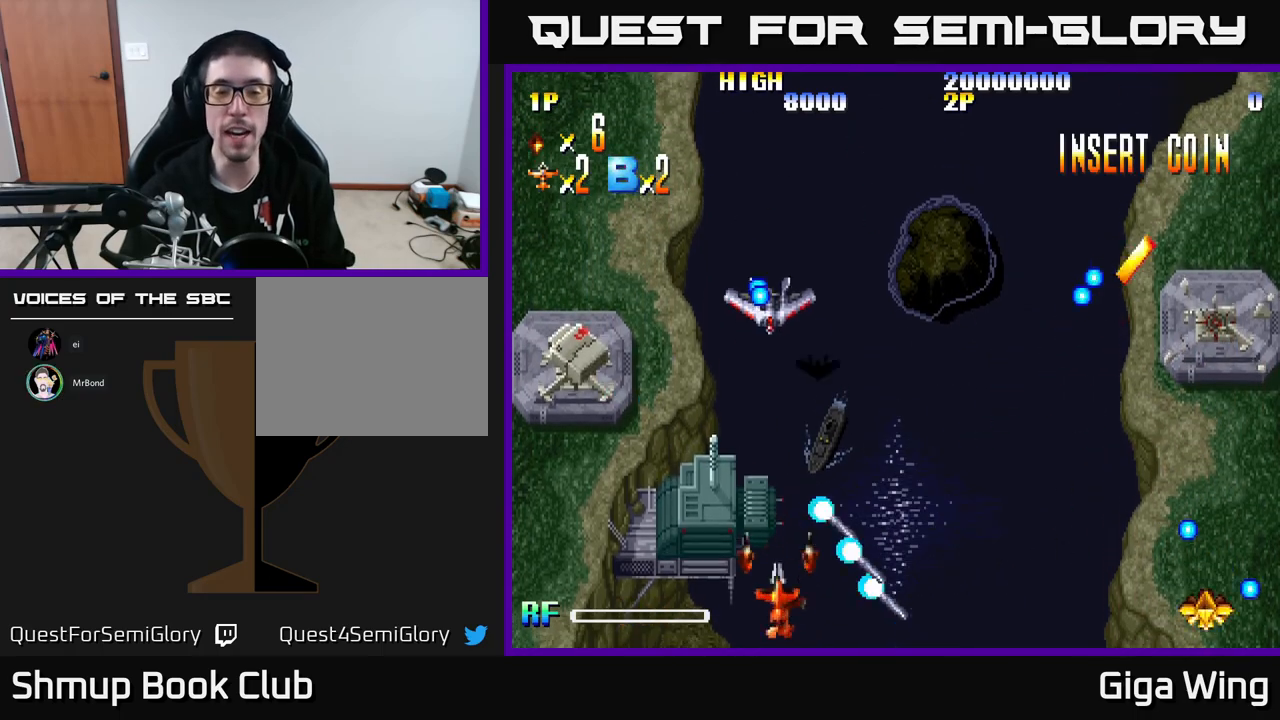
{"buttons": ["DPAD_RIGHT"], "left_stick": "center", "events": [[83, "DPAD_UP", "up"], [383, "DPAD_DOWN", "down"], [467, "DPAD_RIGHT", "up"], [500, "DPAD_DOWN", "up"], [500, "DPAD_RIGHT", "down"]]}
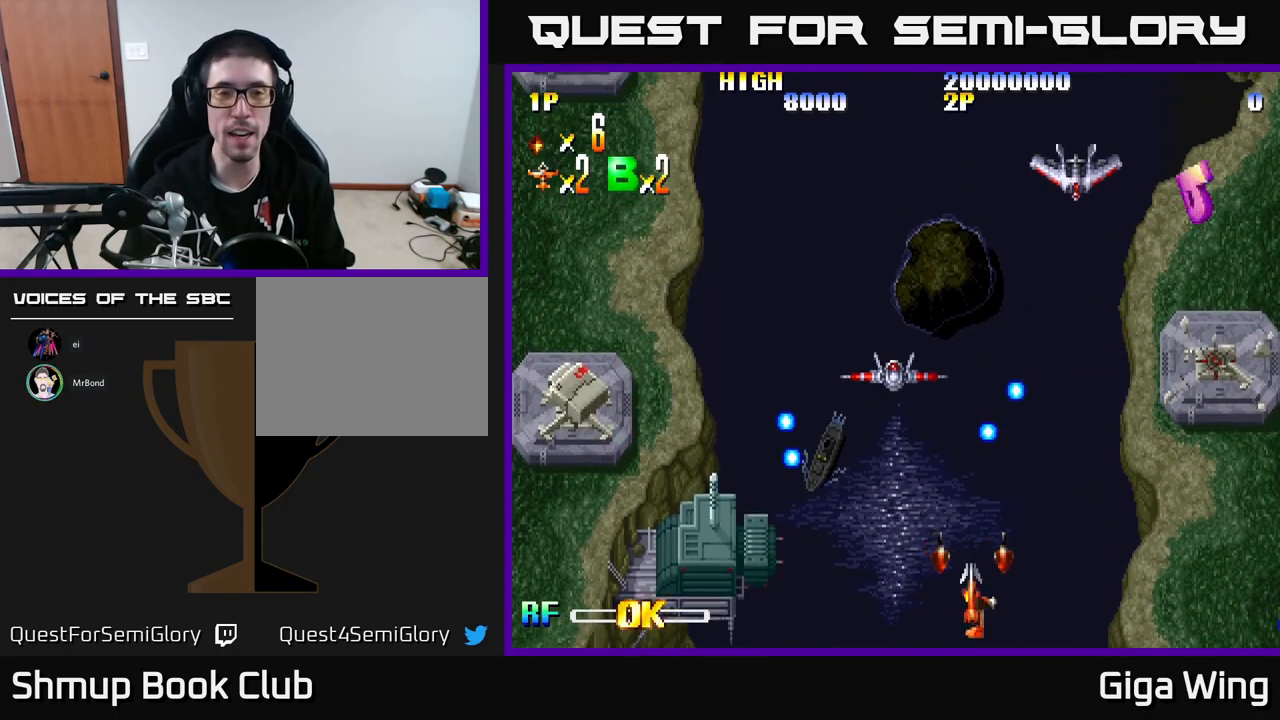
{"buttons": ["DPAD_DOWN", "DPAD_RIGHT"], "left_stick": "center", "events": [[33, "DPAD_RIGHT", "up"], [67, "DPAD_UP", "down"], [117, "A", "down"], [133, "DPAD_LEFT", "down"], [217, "DPAD_UP", "up"], [267, "A", "up"], [267, "DPAD_LEFT", "up"], [283, "DPAD_RIGHT", "down"], [450, "DPAD_DOWN", "down"]]}
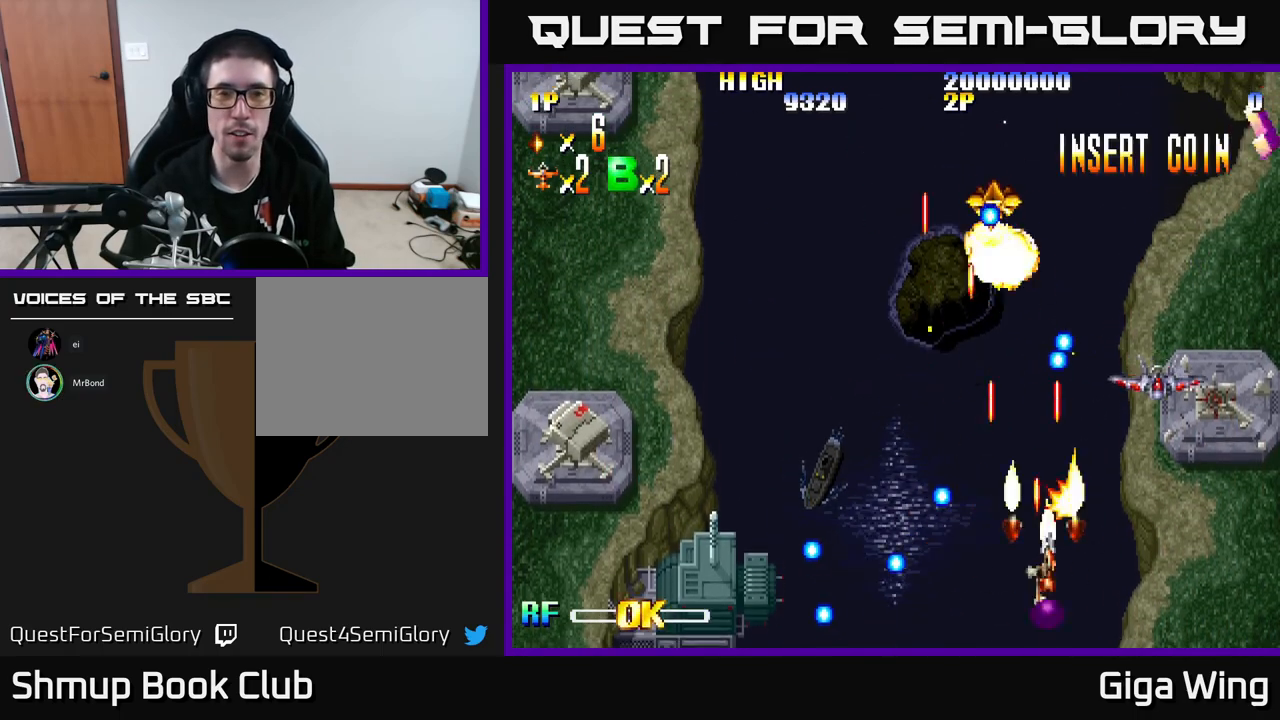
{"buttons": ["DPAD_LEFT"], "left_stick": "center", "events": [[100, "DPAD_RIGHT", "up"], [183, "DPAD_DOWN", "up"], [183, "DPAD_LEFT", "down"], [333, "DPAD_UP", "down"], [400, "DPAD_UP", "up"]]}